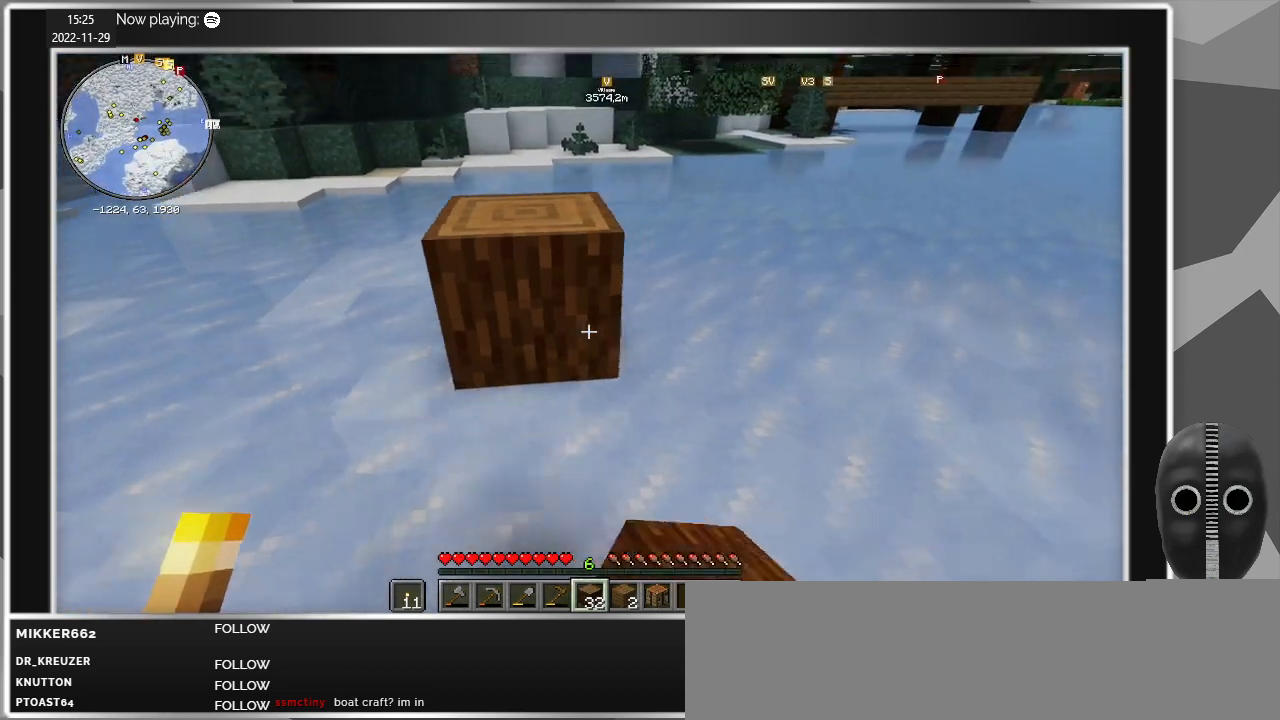
Gameplay with keyboard and mouse; each line is a JSON object with the keys and mouse buttons held at the frame after it. "events" lists presses ("down") and releases ("up") of "a", "caps_lock", "ctrl", "d", "e", "escape", "f", "q", "r", "s", "shift", "space", "t", "tab", "w", "mouse_left", "mouse_wheel" and "mouse_right" between this image and that frame as [ms after this image, input, new state], when the widget could be followed in between. "mouse_left", "mouse_wheel", "mouse_right" = the "left", "wheel", "right" buttons of the "mouse" list. No other keys are recorded. Fast repeated clicks can show as one long hold. "wheel" means that the mouse wheel is clicked or scrolled. Mouse movement is not recorded.
{"keys": ["d"], "mouse": [], "events": [[134, "w", "down"], [267, "w", "up"]]}
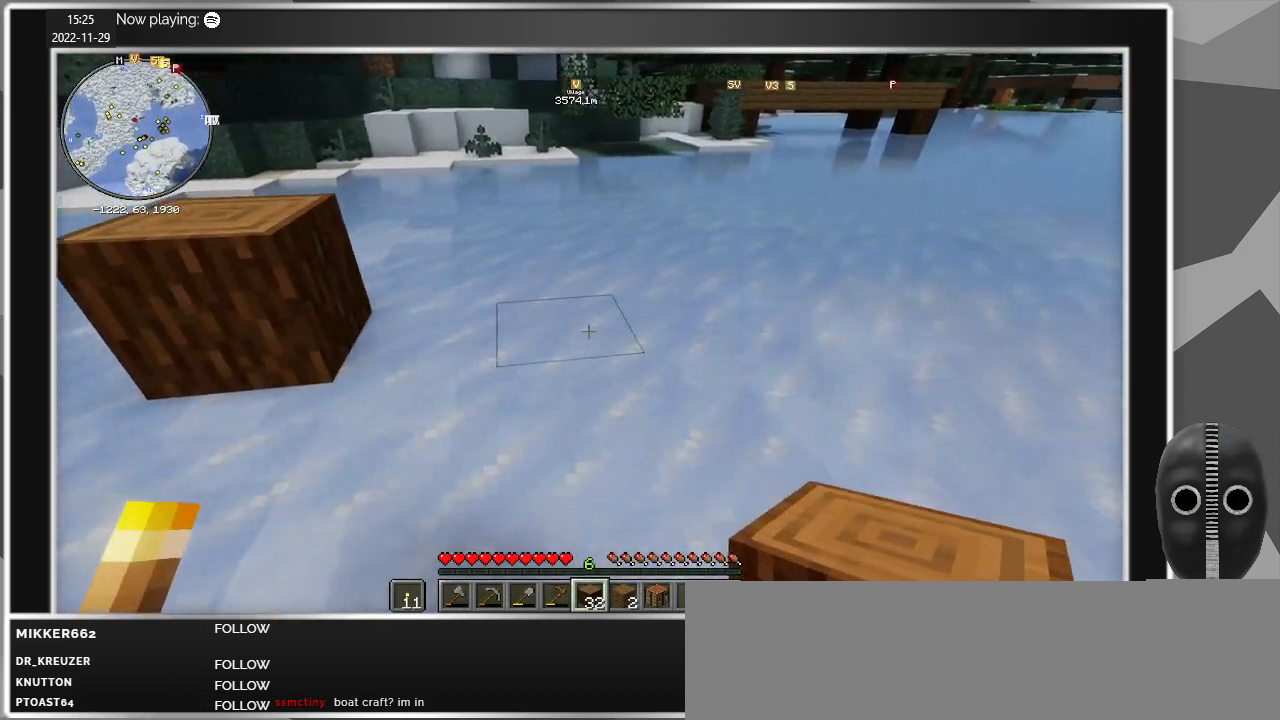
{"keys": ["w"], "mouse": [], "events": [[150, "mouse_right", "down"], [150, "w", "down"], [284, "mouse_right", "up"], [334, "d", "up"]]}
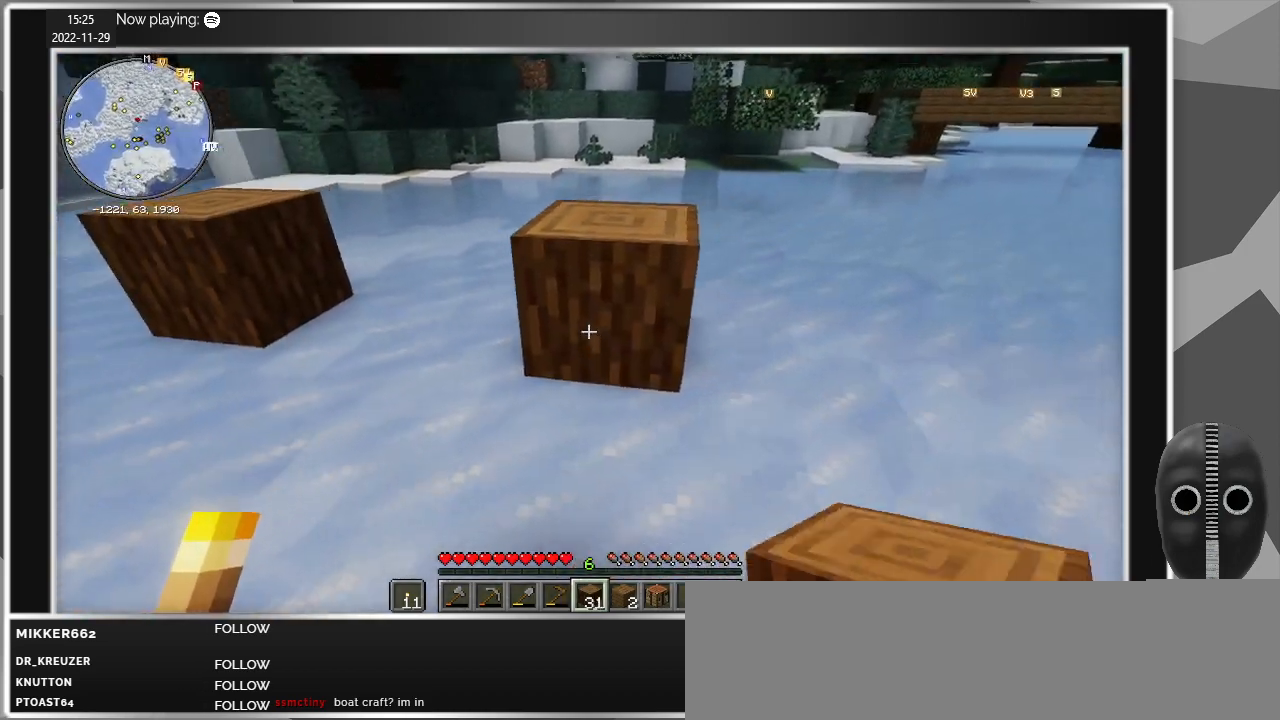
{"keys": ["w"], "mouse": [], "events": [[350, "space", "down"], [484, "space", "up"]]}
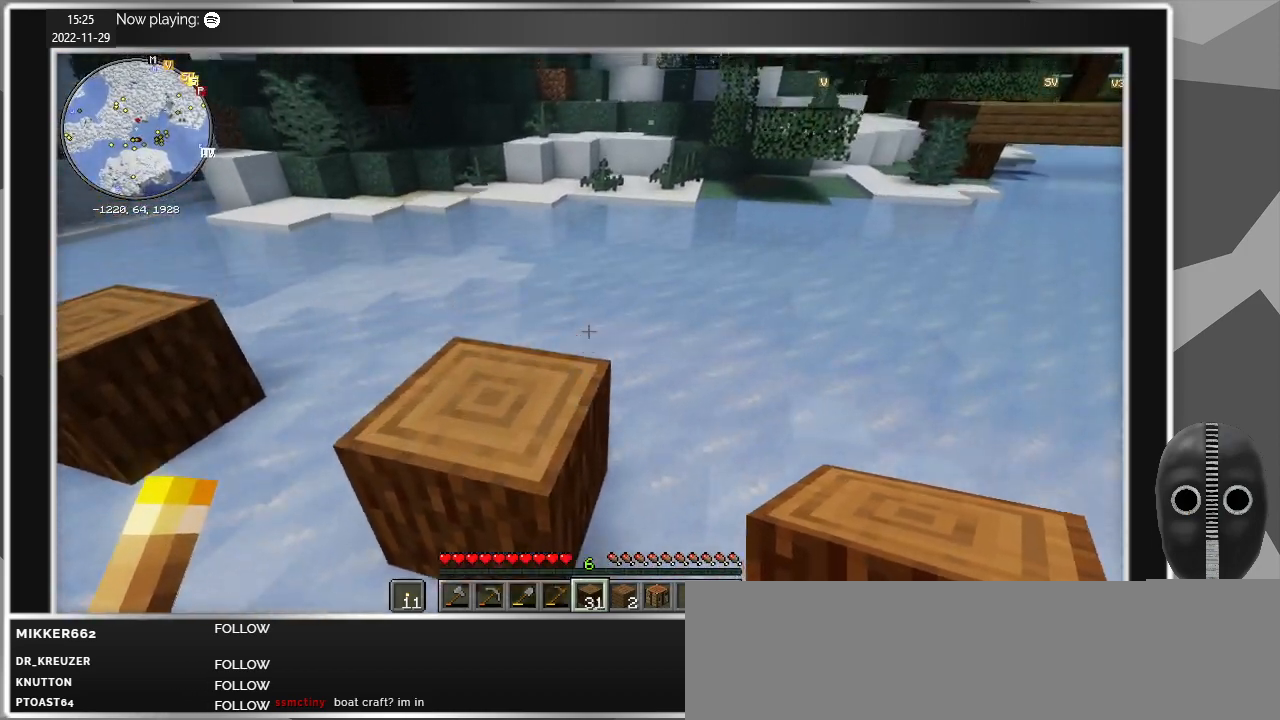
{"keys": ["w"], "mouse": [], "events": [[134, "a", "down"], [267, "a", "up"]]}
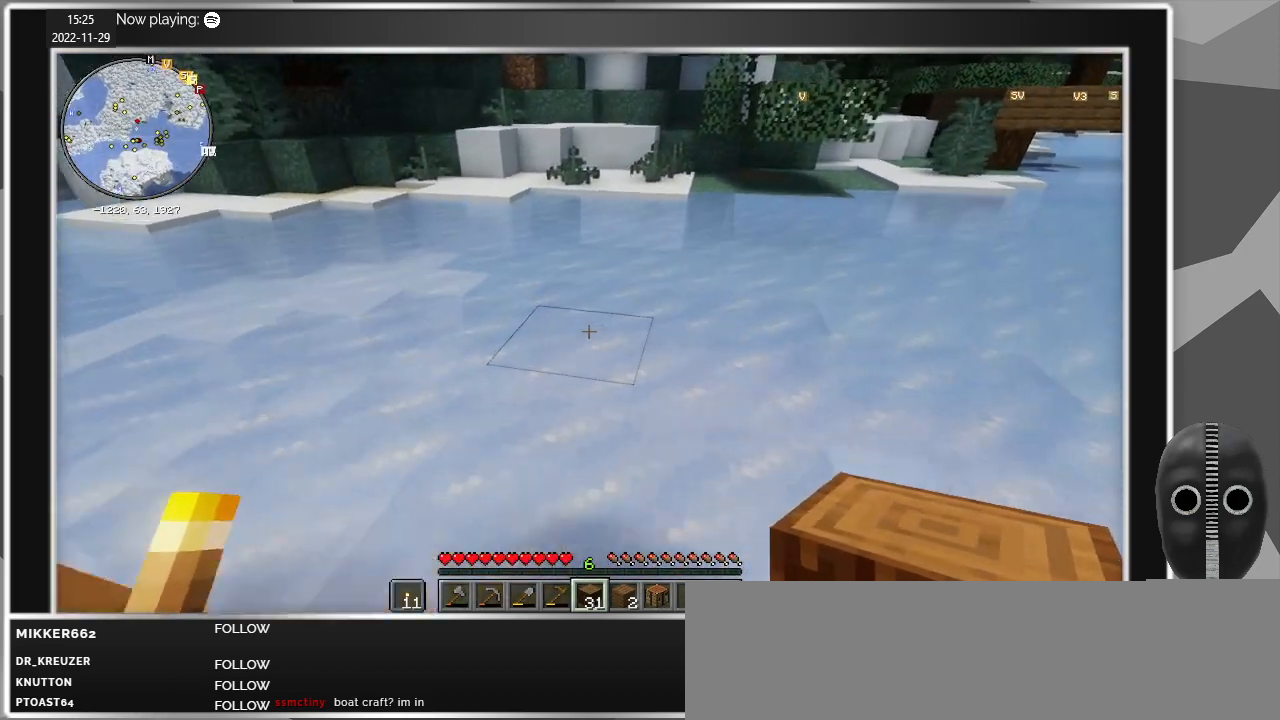
{"keys": ["d", "w"], "mouse": [], "events": [[200, "d", "down"]]}
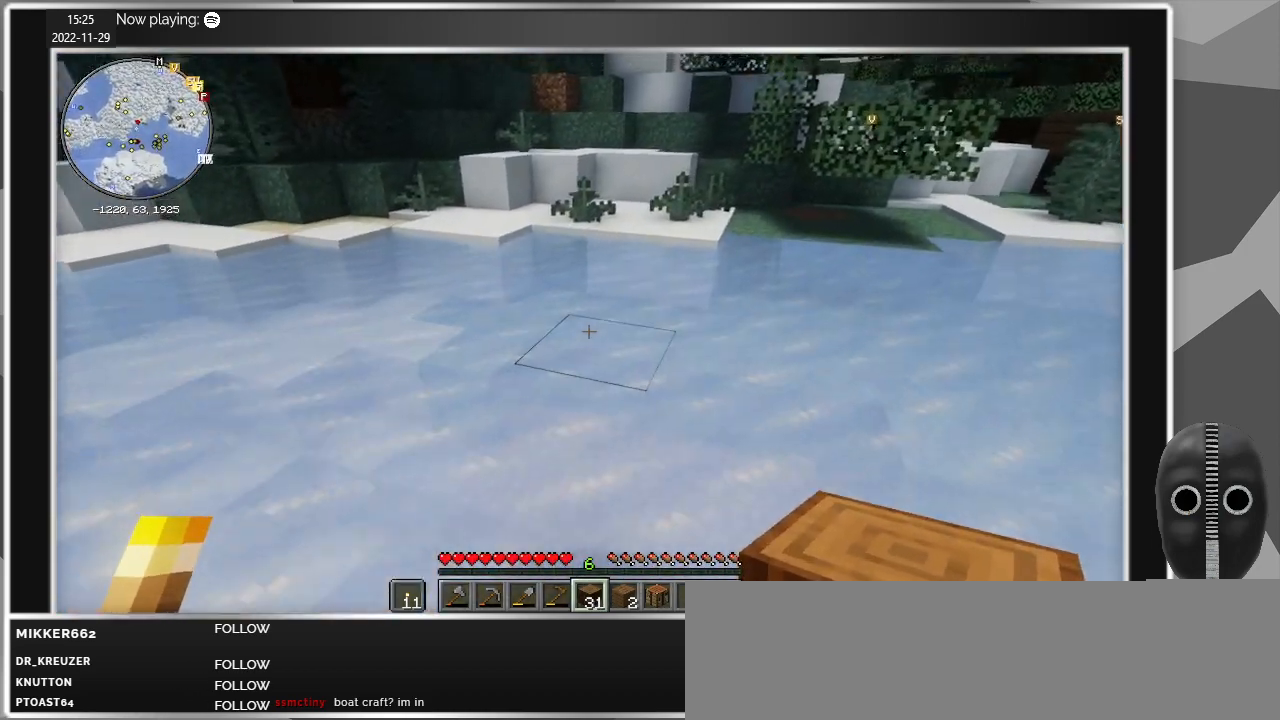
{"keys": ["w"], "mouse": [], "events": [[350, "d", "up"]]}
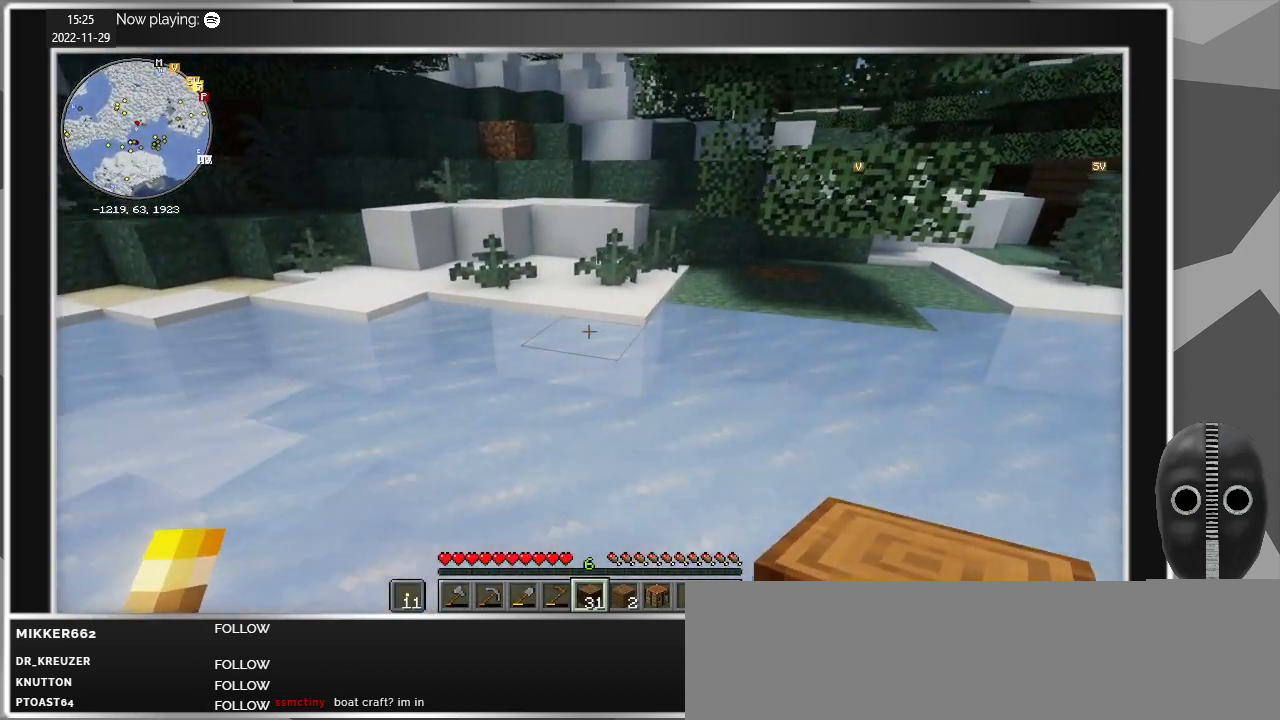
{"keys": [], "mouse": [], "events": [[367, "w", "up"]]}
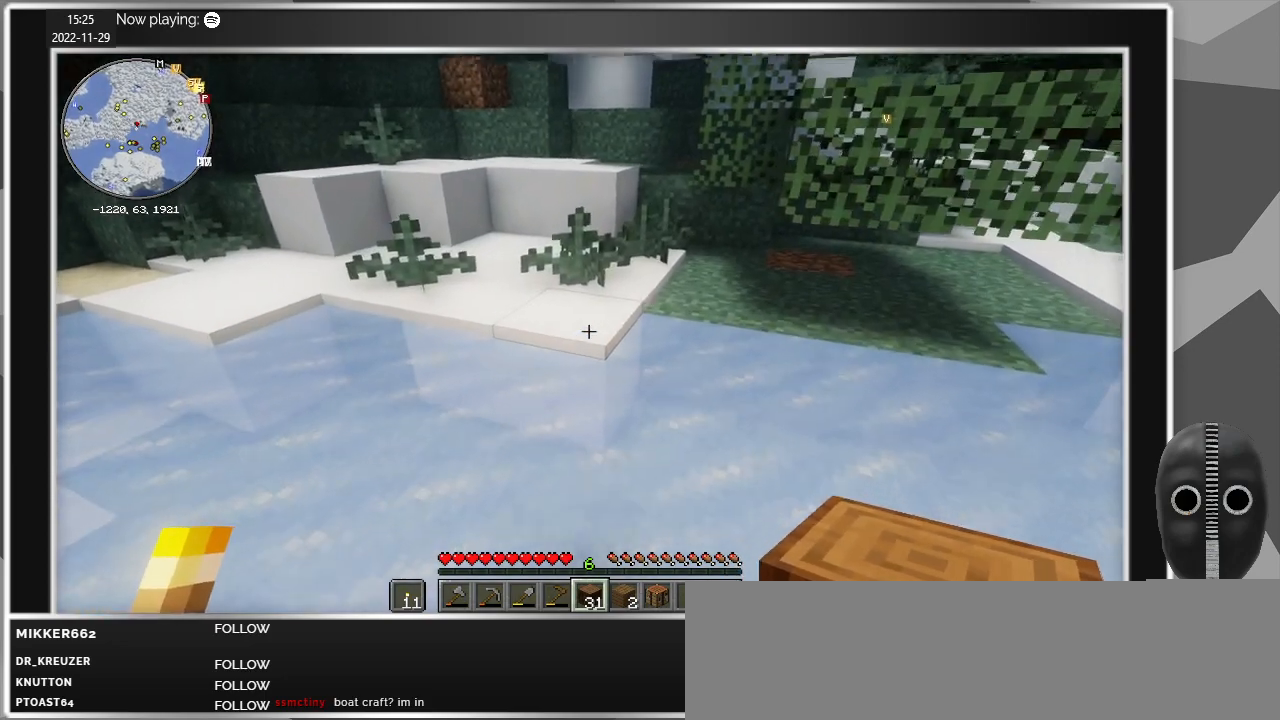
{"keys": ["w"], "mouse": [], "events": [[200, "mouse_right", "down"], [334, "mouse_right", "up"], [334, "w", "down"]]}
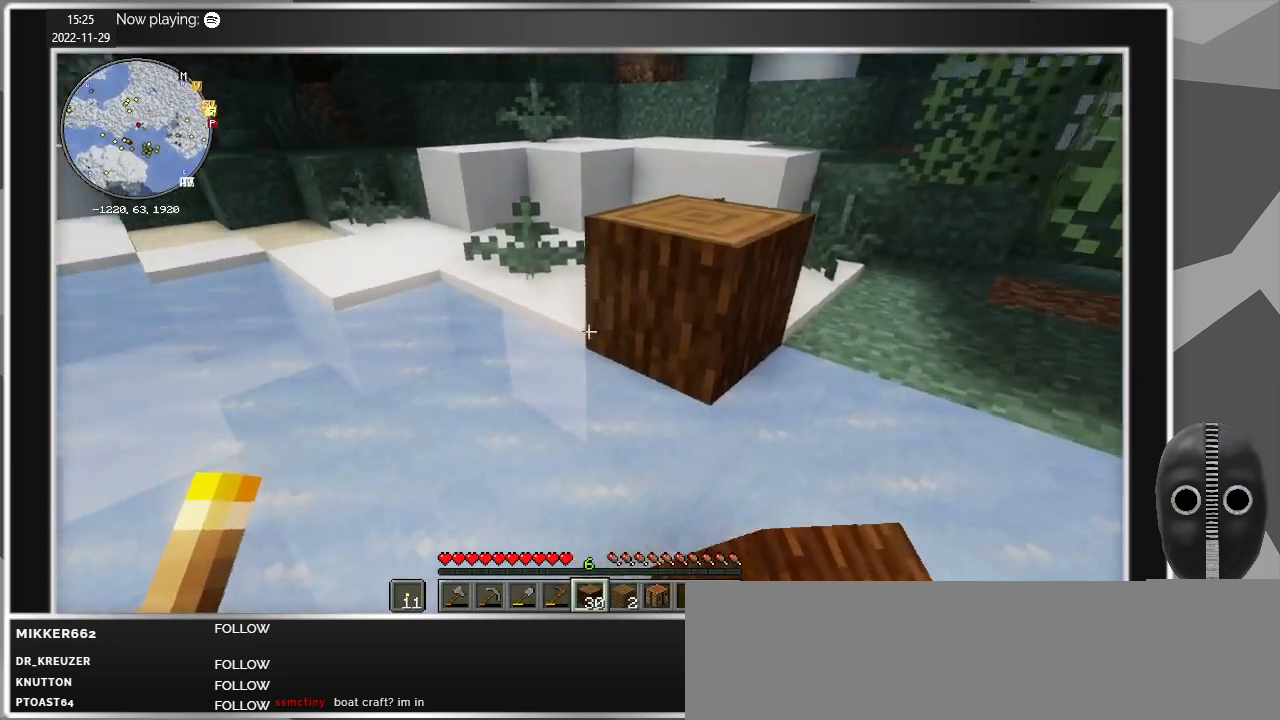
{"keys": ["w"], "mouse": [], "events": []}
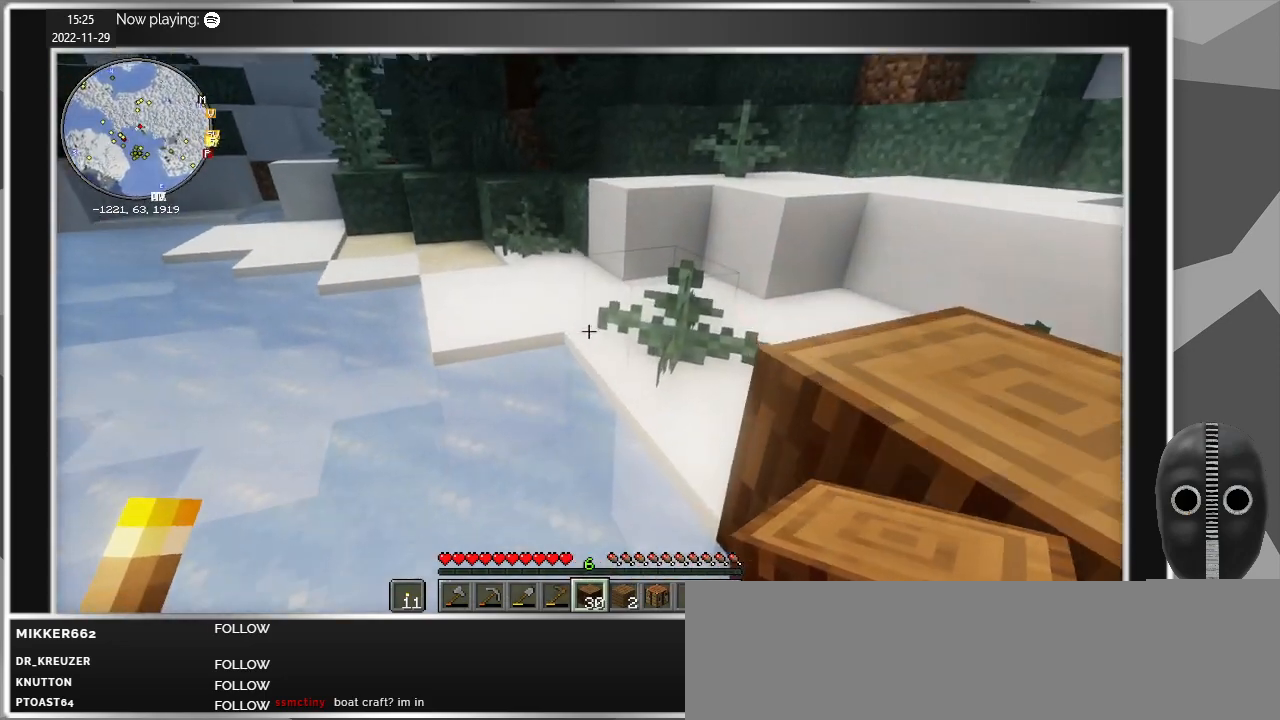
{"keys": ["d"], "mouse": [], "events": [[217, "w", "up"], [317, "mouse_right", "down"], [450, "d", "down"], [450, "mouse_right", "up"]]}
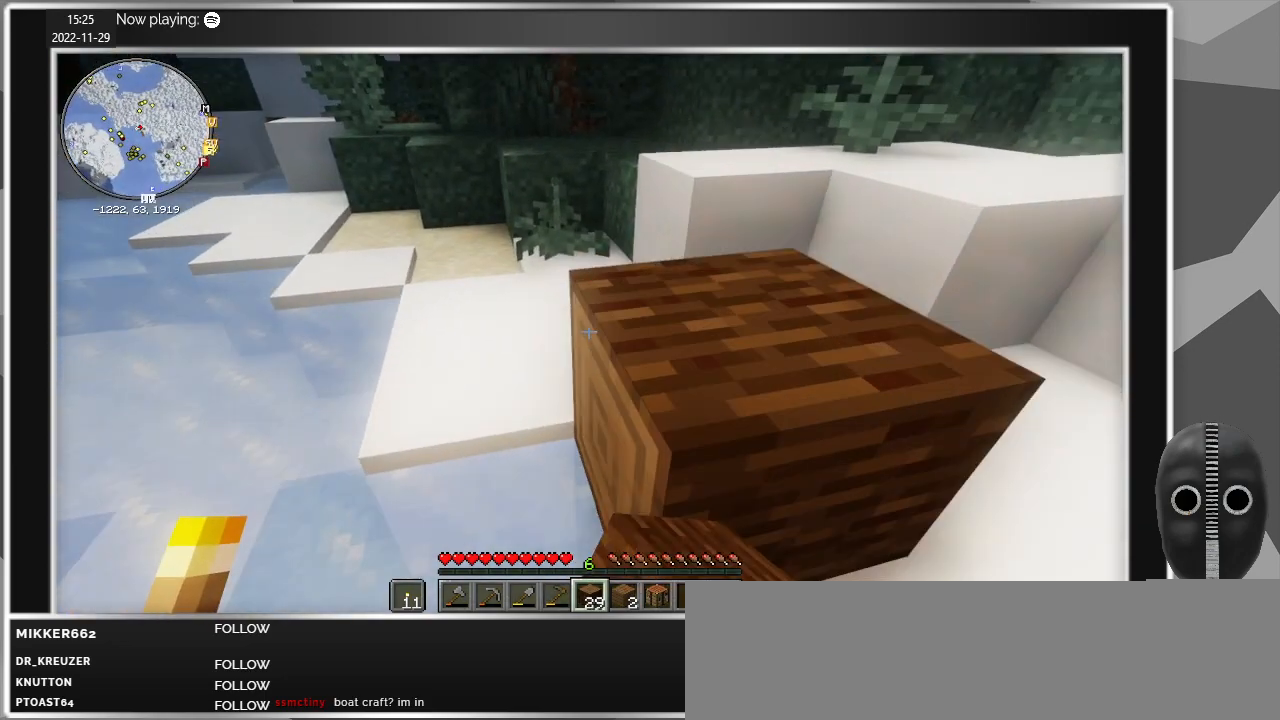
{"keys": [], "mouse": [], "events": [[100, "space", "down"], [200, "space", "up"], [384, "d", "up"]]}
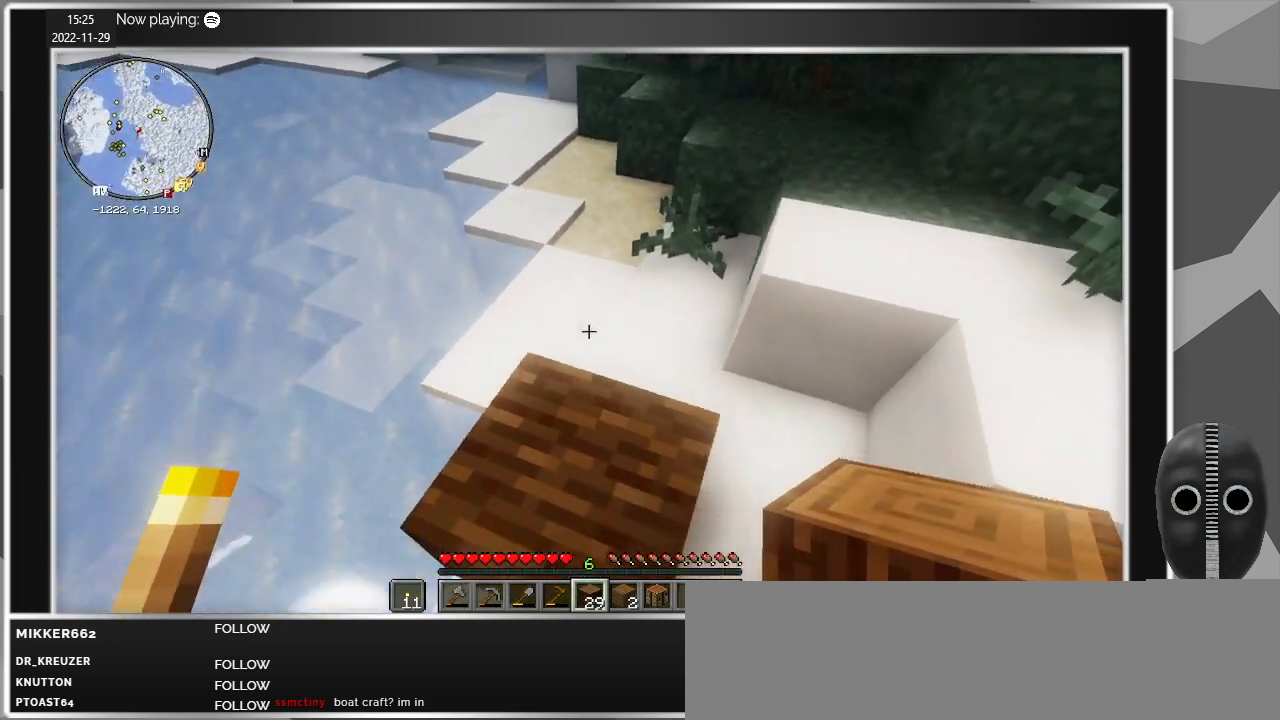
{"keys": [], "mouse": ["left"], "events": [[167, "mouse_left", "down"]]}
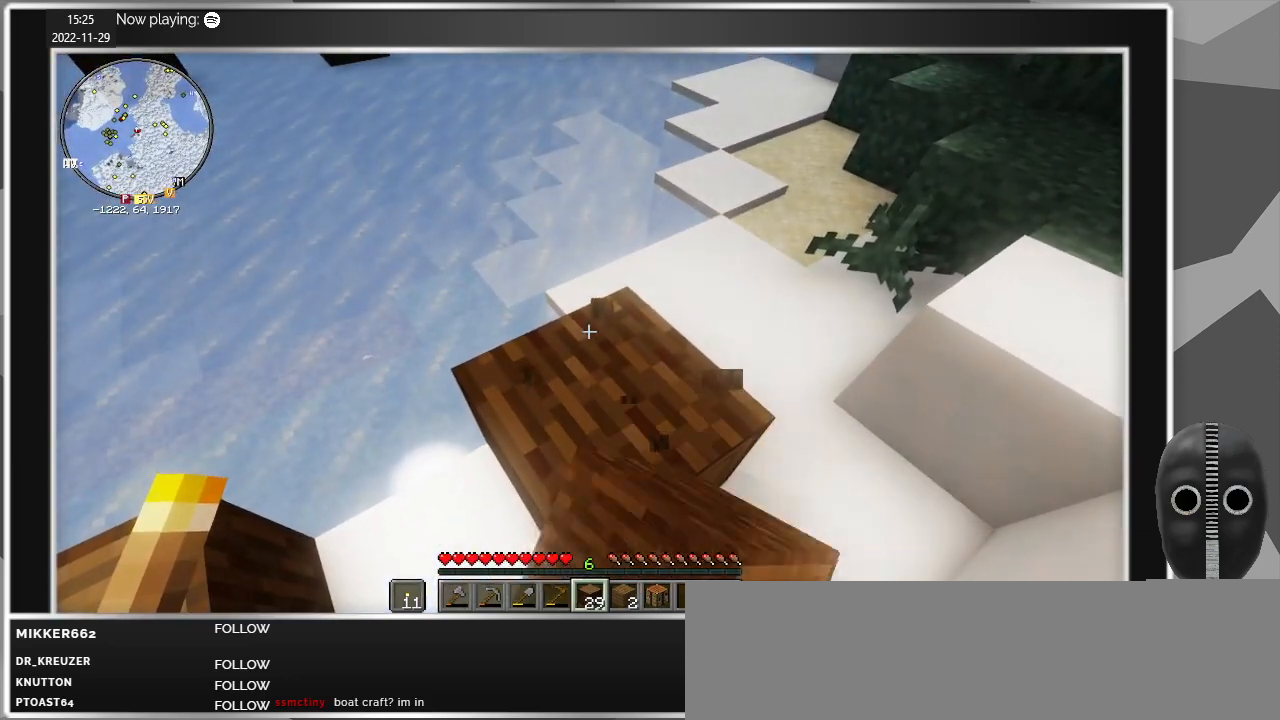
{"keys": [], "mouse": [], "events": [[84, "mouse_left", "up"]]}
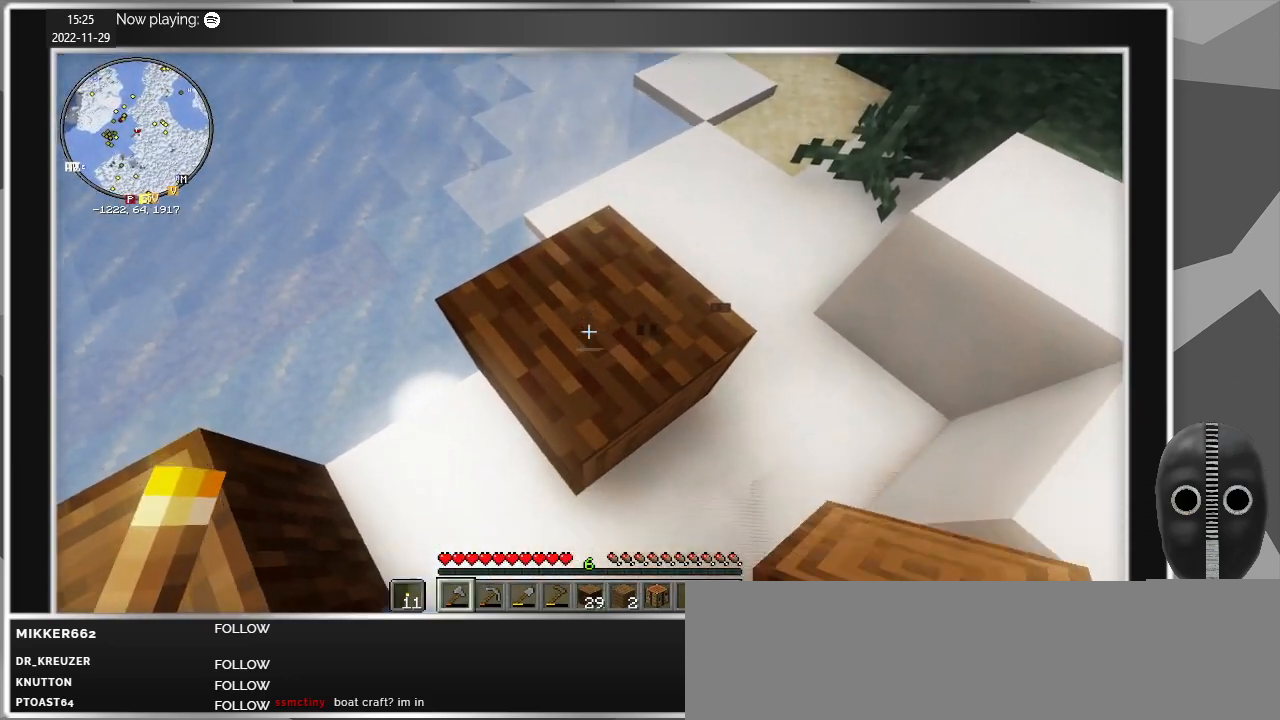
{"keys": [], "mouse": ["left"], "events": [[50, "mouse_left", "down"]]}
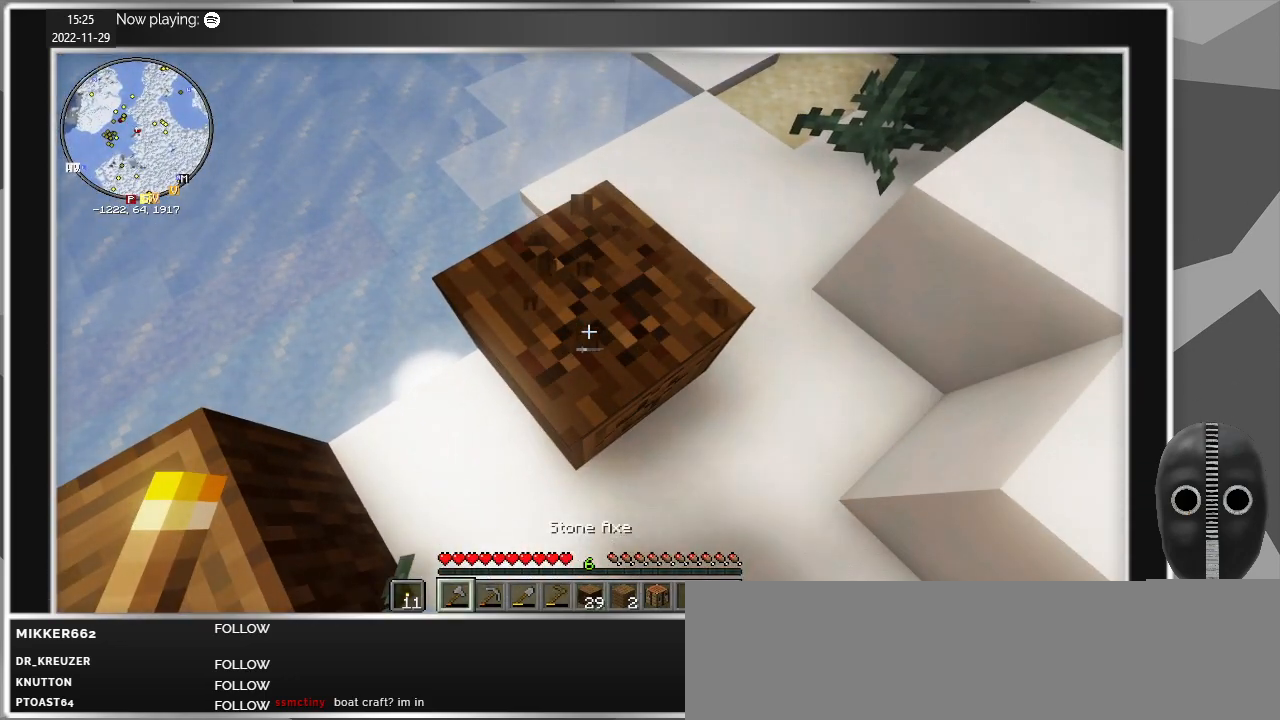
{"keys": [], "mouse": ["left"], "events": []}
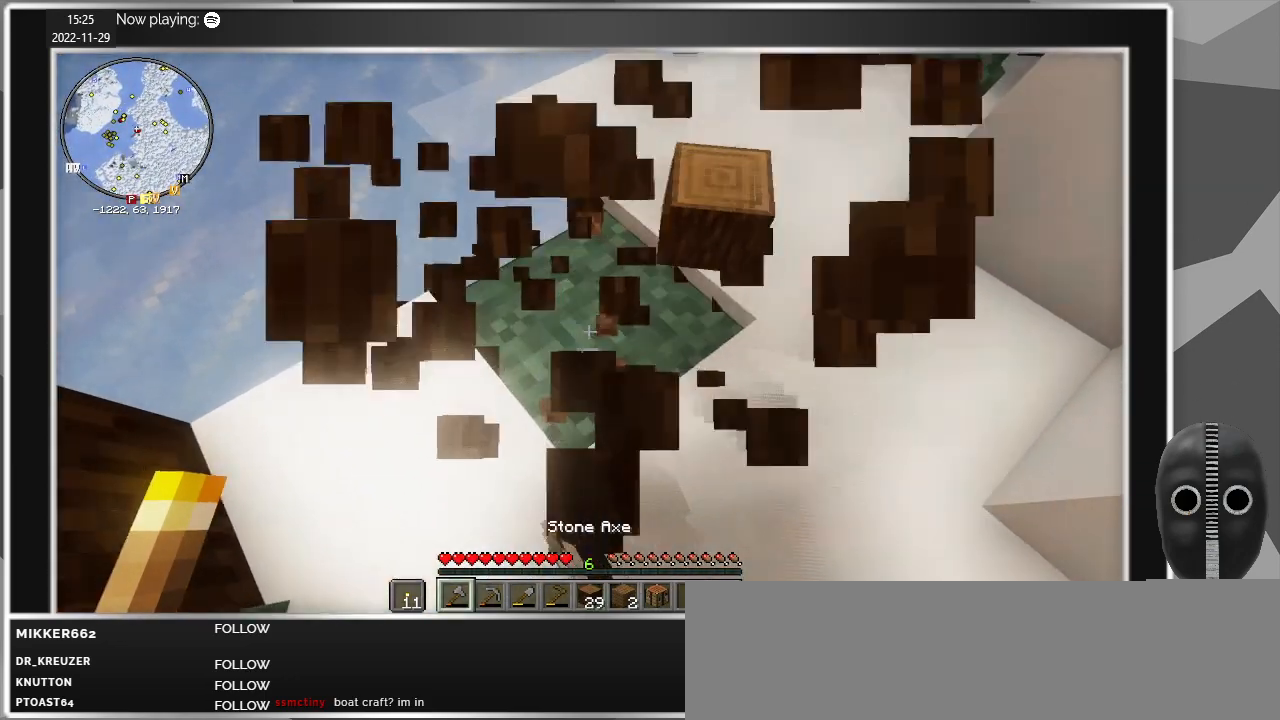
{"keys": [], "mouse": [], "events": [[134, "mouse_left", "up"]]}
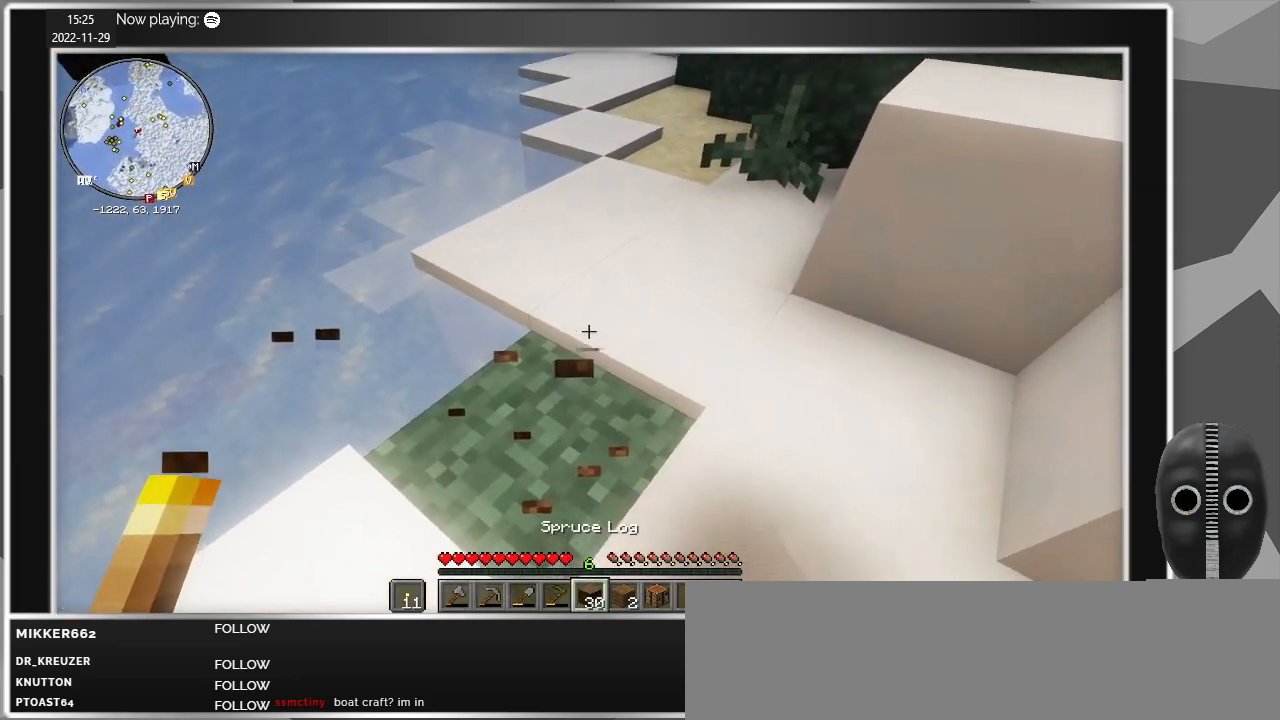
{"keys": ["d"], "mouse": [], "events": [[234, "mouse_right", "down"], [334, "mouse_right", "up"], [467, "d", "down"]]}
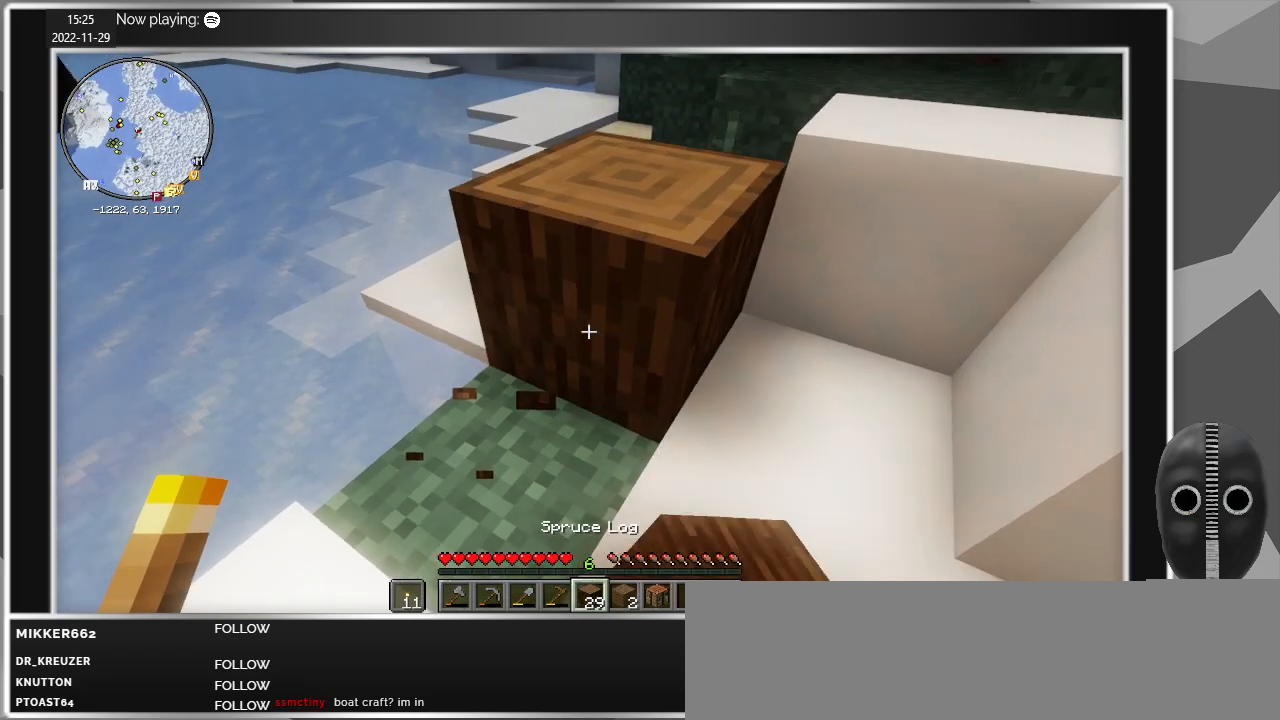
{"keys": ["d", "s"], "mouse": [], "events": [[217, "space", "down"], [300, "space", "up"], [350, "s", "down"]]}
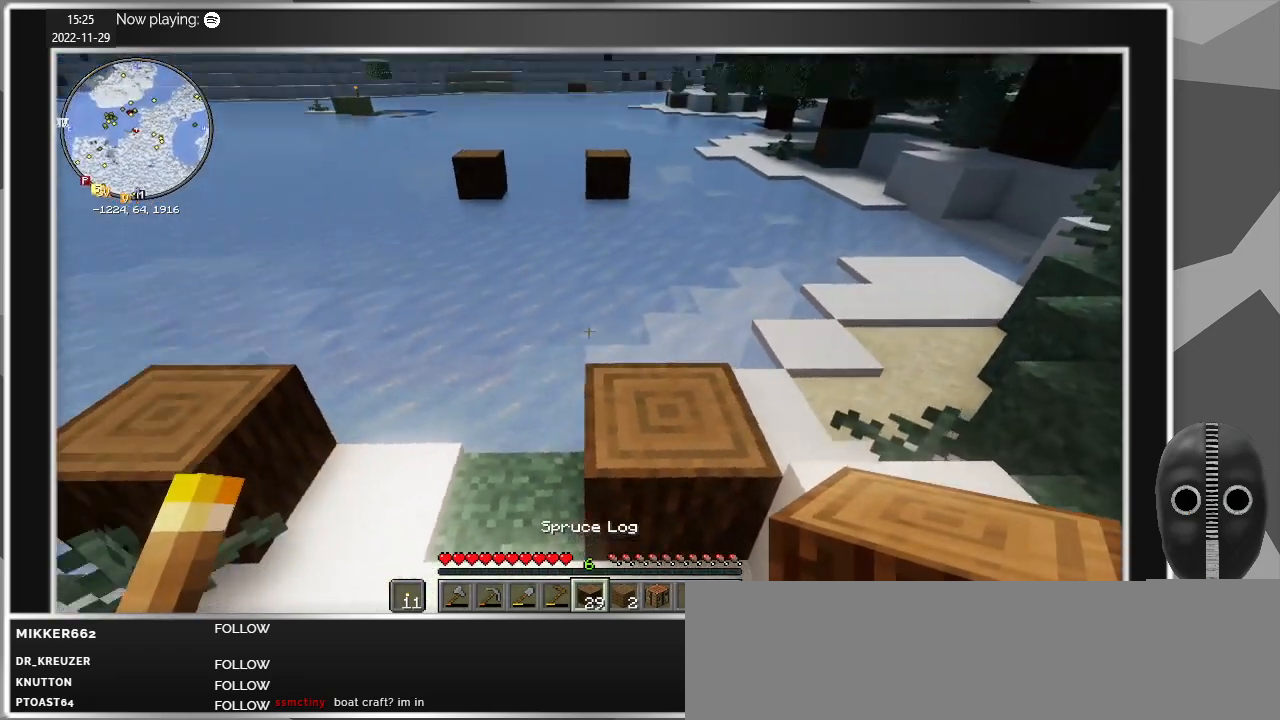
{"keys": ["s"], "mouse": [], "events": [[367, "d", "up"]]}
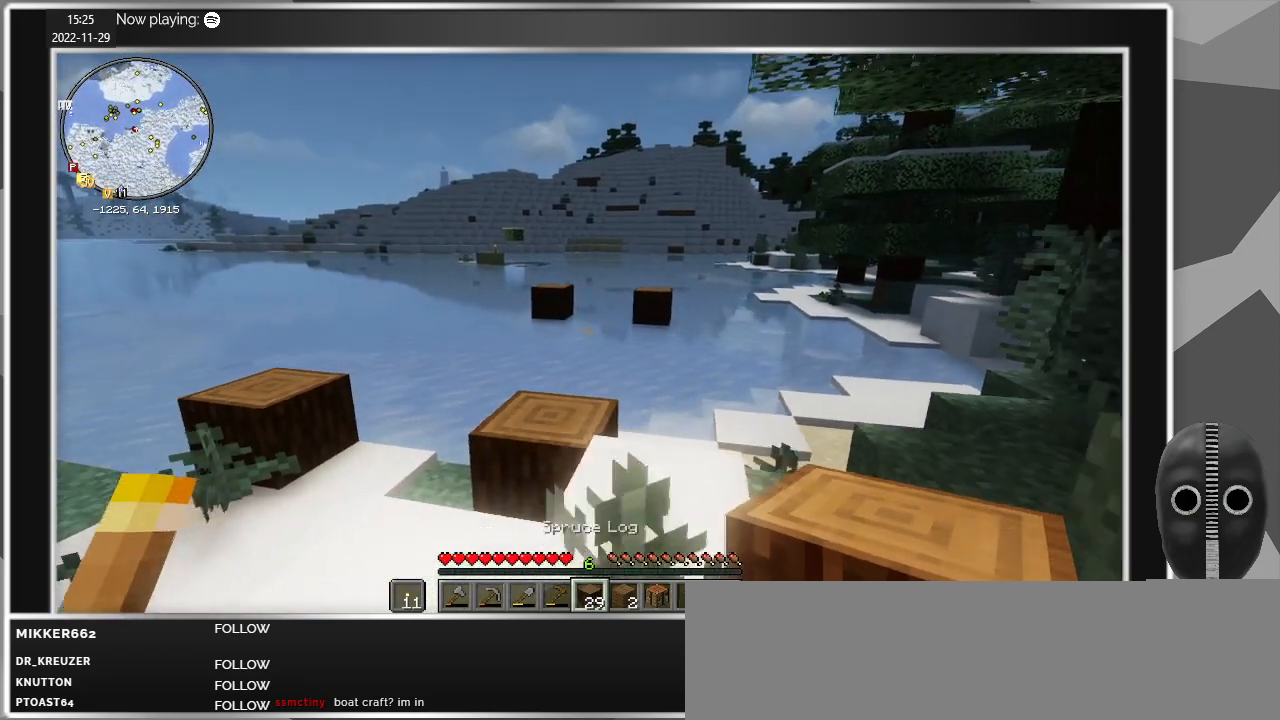
{"keys": [], "mouse": [], "events": [[50, "s", "up"]]}
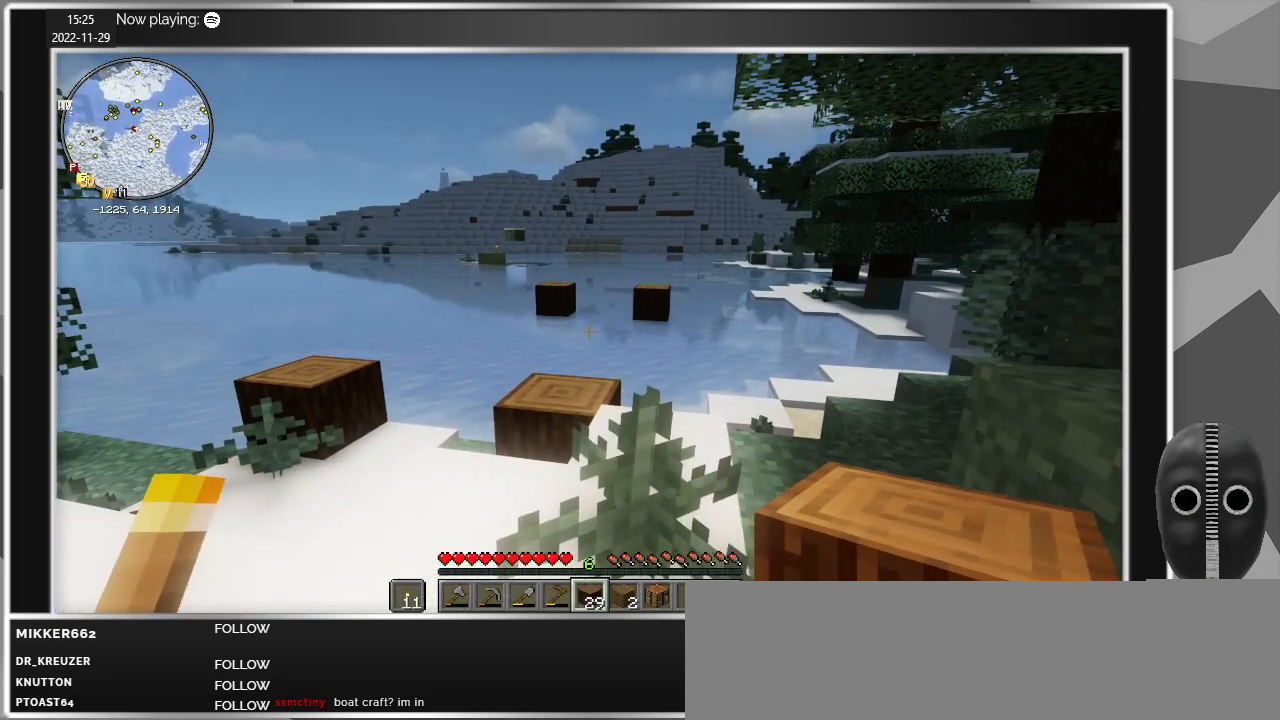
{"keys": [], "mouse": [], "events": [[167, "a", "down"], [484, "a", "up"]]}
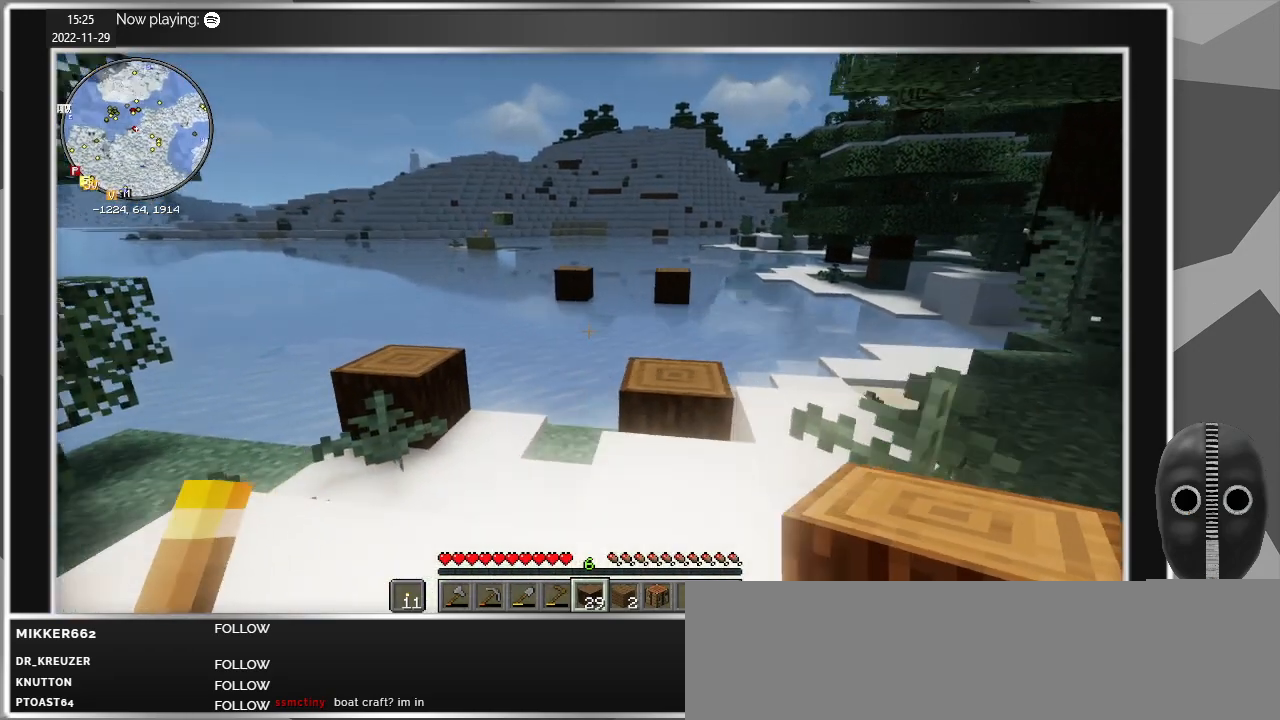
{"keys": ["w"], "mouse": [], "events": [[184, "w", "down"]]}
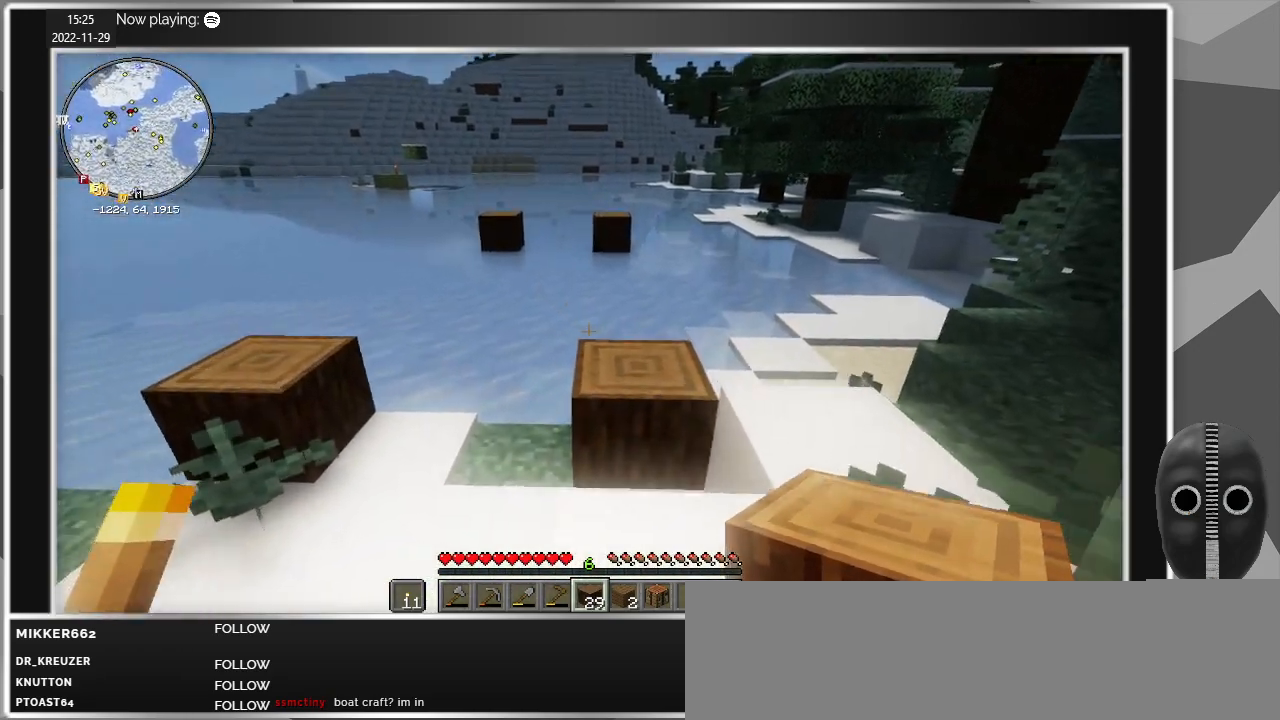
{"keys": ["w"], "mouse": [], "events": [[234, "space", "down"], [334, "space", "up"]]}
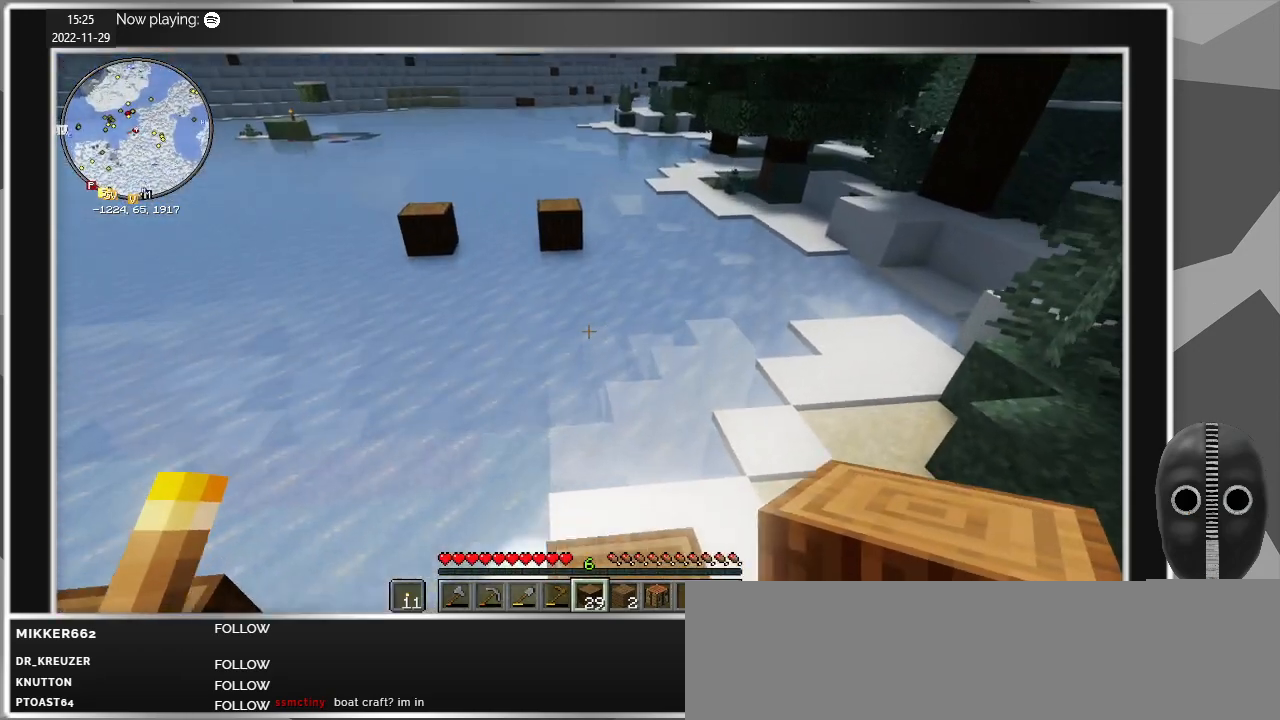
{"keys": ["space", "w"], "mouse": [], "events": [[500, "space", "down"]]}
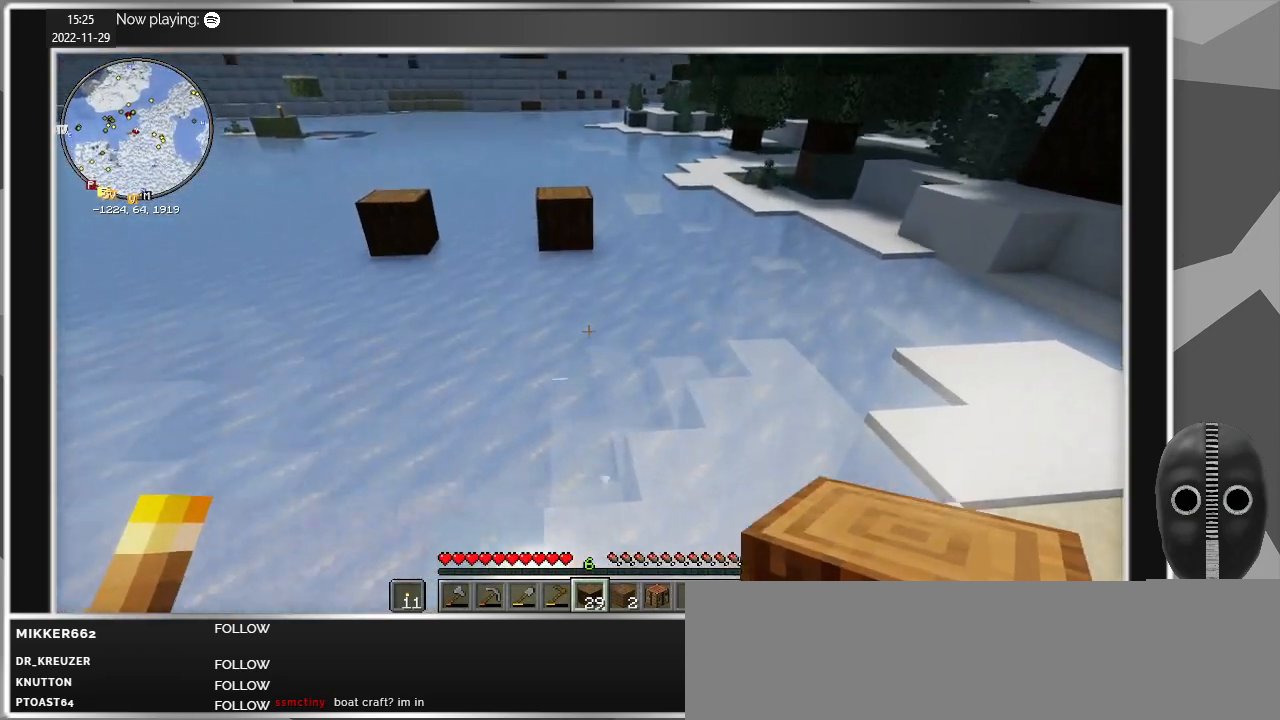
{"keys": ["w"], "mouse": [], "events": [[84, "space", "up"]]}
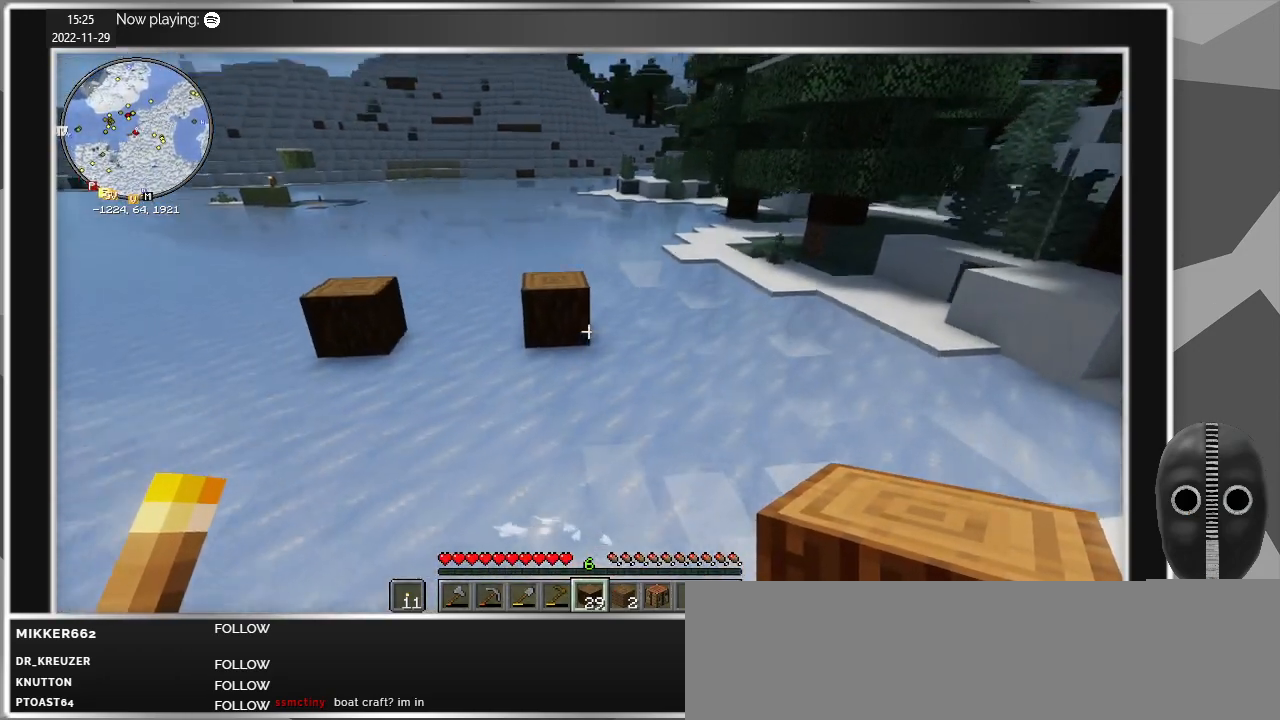
{"keys": ["w"], "mouse": [], "events": []}
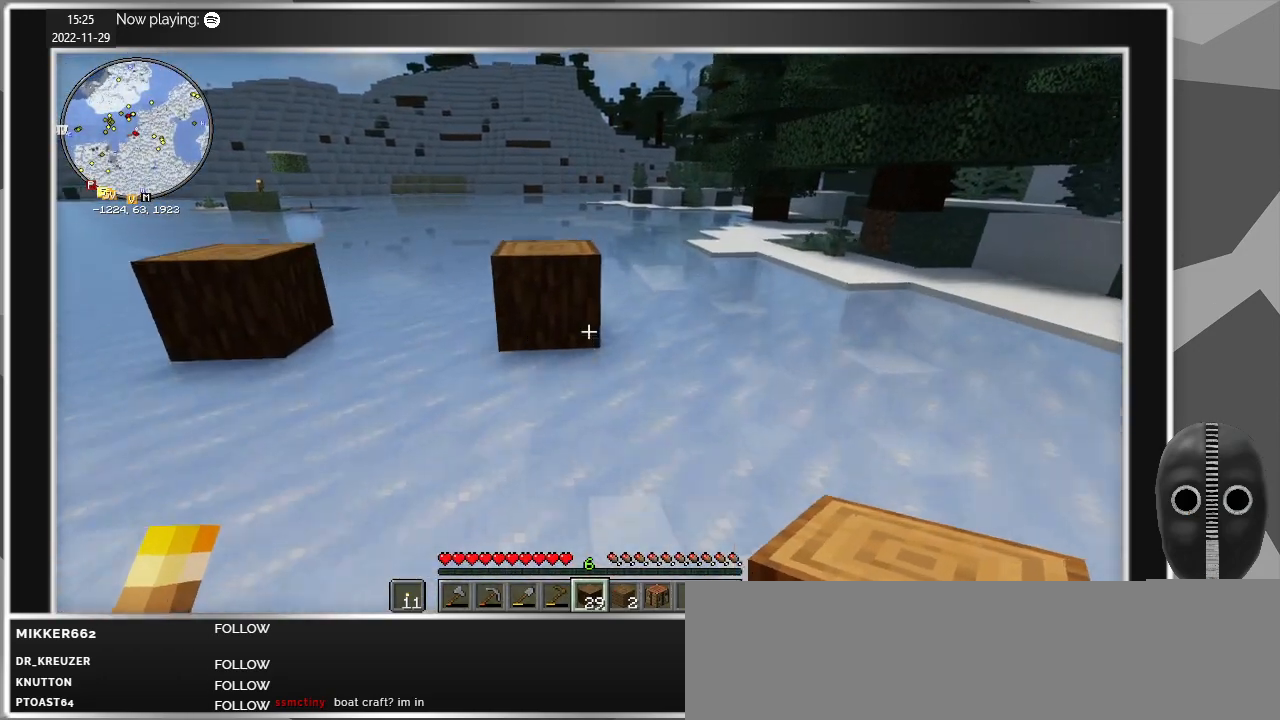
{"keys": ["w"], "mouse": [], "events": []}
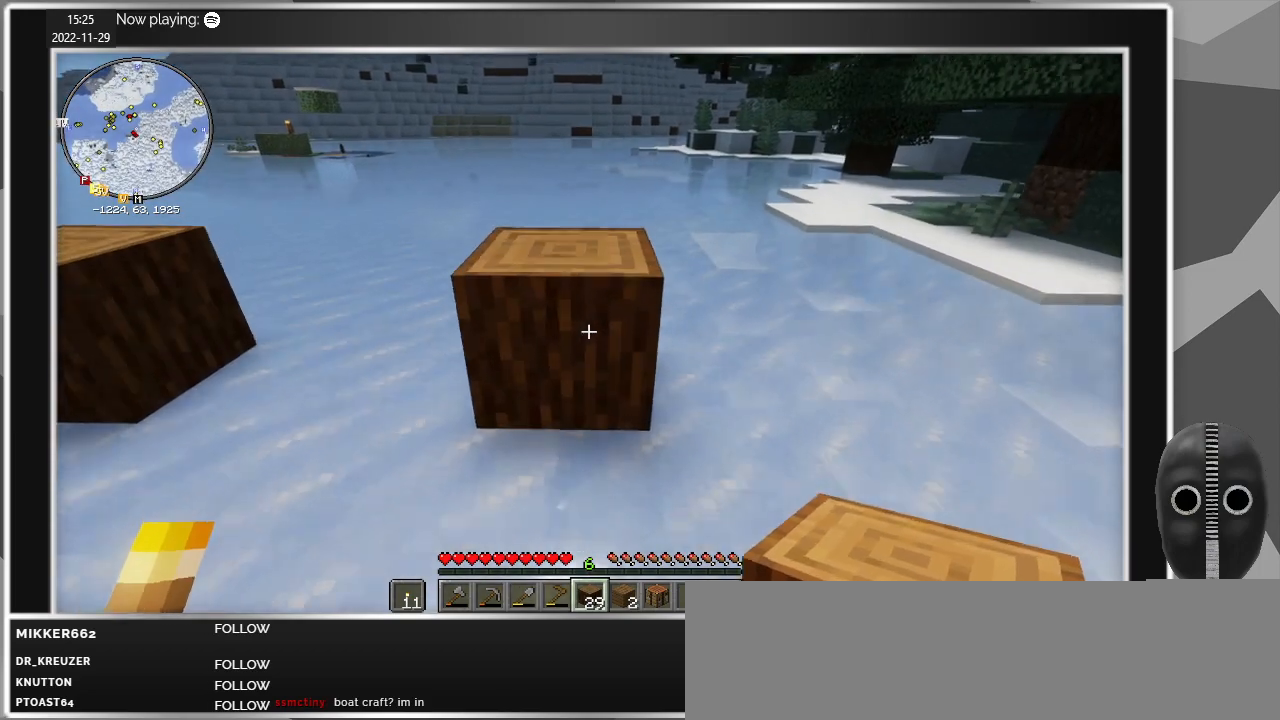
{"keys": [], "mouse": [], "events": [[134, "space", "down"], [267, "space", "up"], [267, "w", "up"]]}
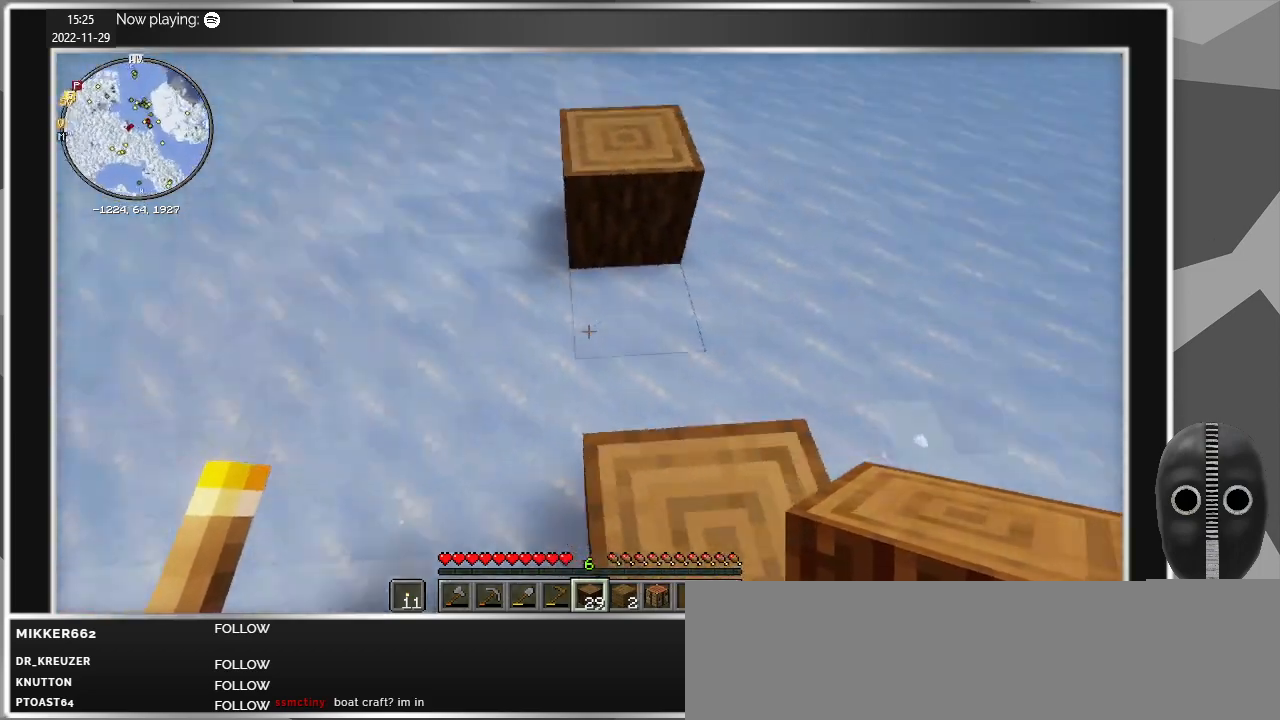
{"keys": [], "mouse": [], "events": [[384, "w", "down"], [467, "w", "up"]]}